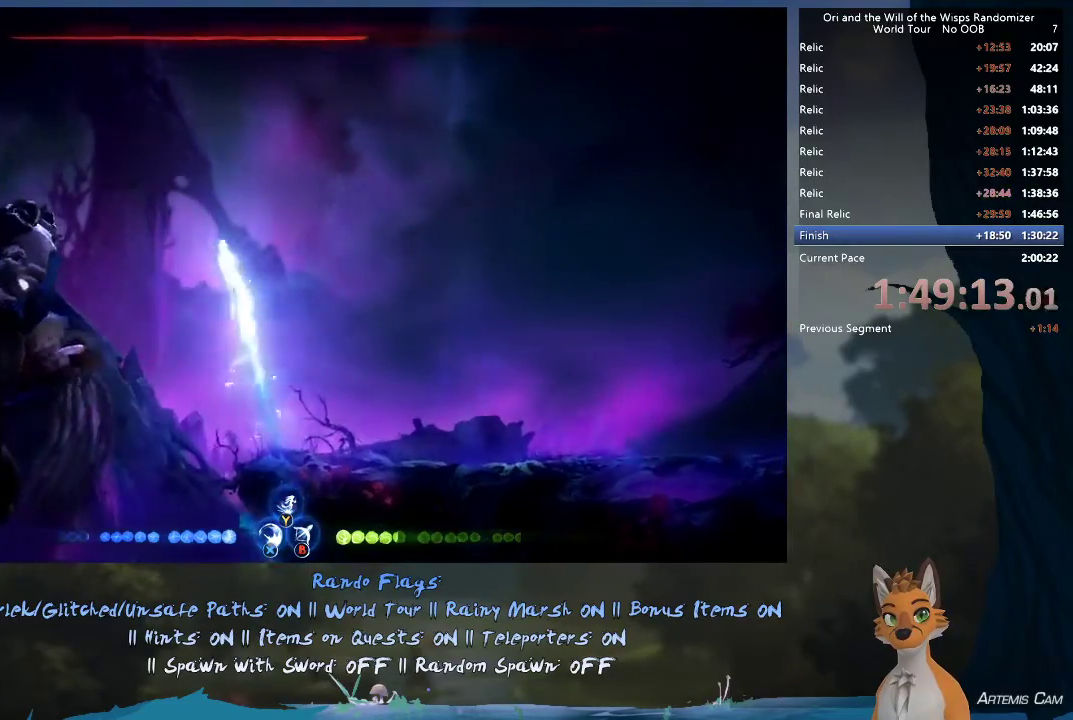
Gameplay with a controller (Xbox layout); each line is a JSON object with the inputs held at the frame after it (dt_ms = milliseconds from this image to that frame). "events" lists button and stick changes between this image and that frame as [ms after this image, input, new state], when the widget could be followed in between. This overlay highlights the sticks when they move; stick clicks (L3 R3) are not distinguishable. Not read: L3 R3.
{"dt_ms": 500, "buttons": [], "left_stick": "right", "right_stick": "center", "events": [[83, "left_stick", "left"], [417, "left_stick", "right"]]}
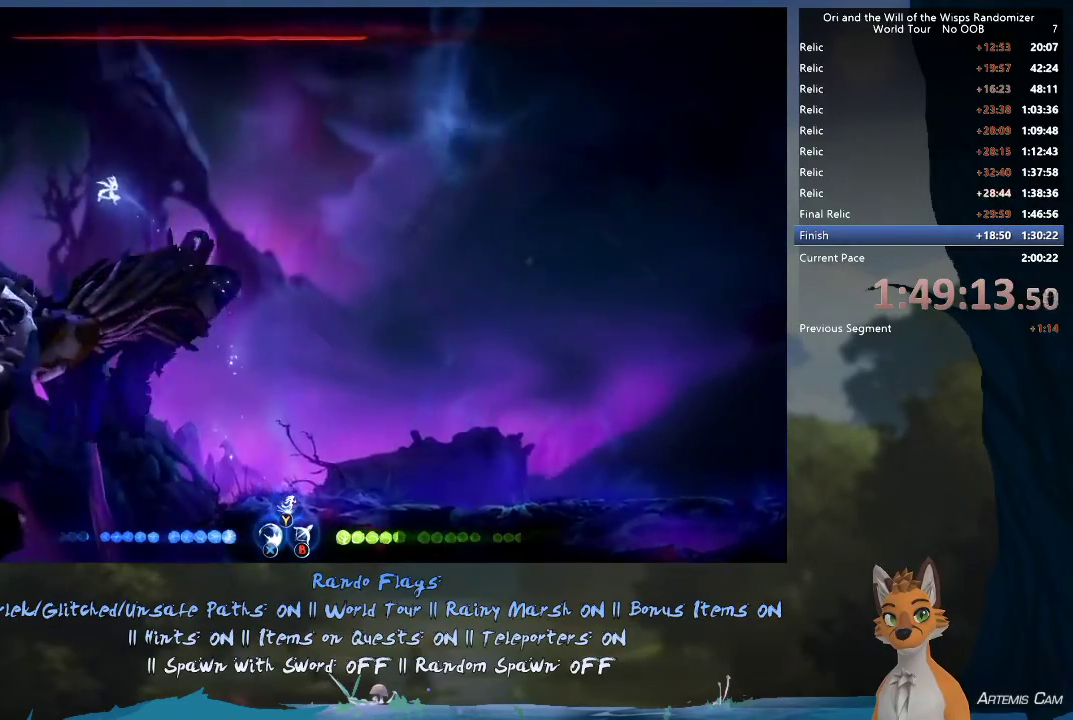
{"dt_ms": 500, "buttons": ["X"], "left_stick": "center", "right_stick": "center", "events": [[200, "left_stick", "left"], [267, "X", "down"], [383, "left_stick", "center"]]}
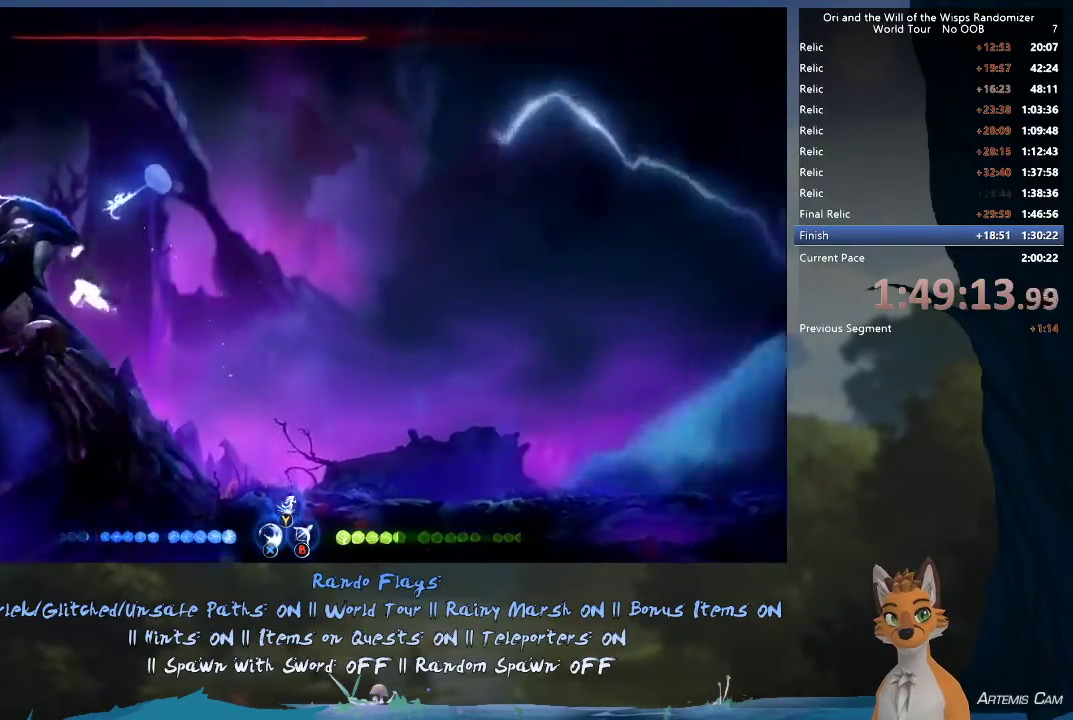
{"dt_ms": 500, "buttons": ["X"], "left_stick": "center", "right_stick": "center", "events": [[17, "X", "up"], [100, "X", "down"], [200, "X", "up"], [267, "X", "down"], [333, "X", "up"], [417, "X", "down"]]}
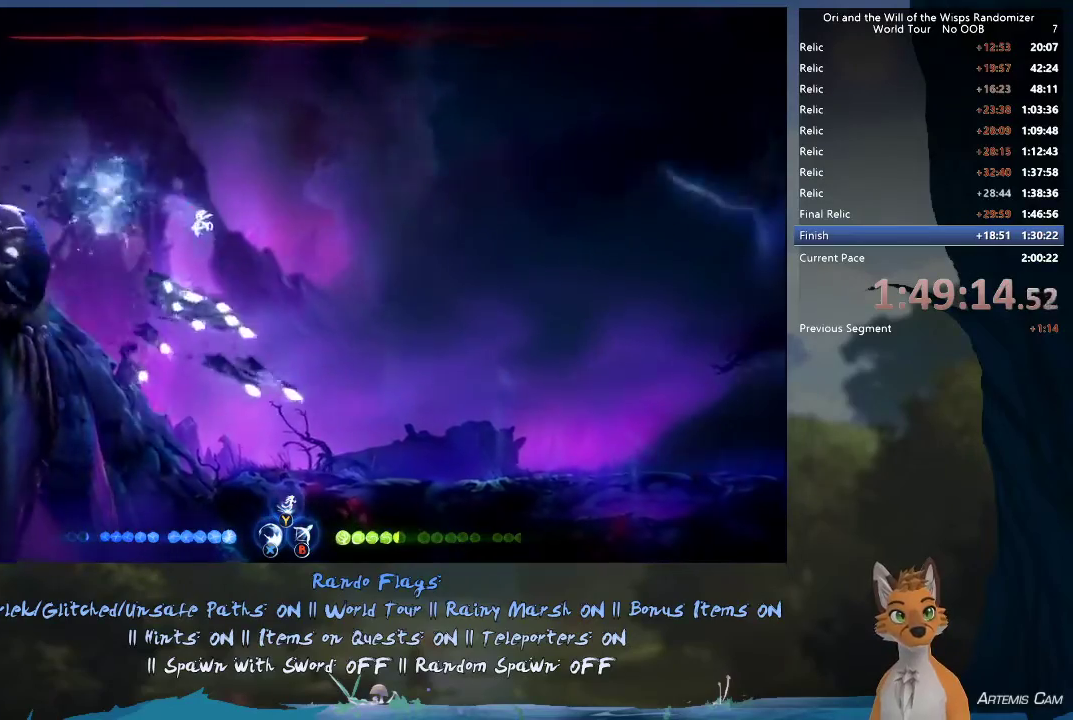
{"dt_ms": 300, "buttons": ["A"], "left_stick": "left", "right_stick": "center", "events": [[17, "X", "up"], [50, "left_stick", "left"], [67, "X", "down"], [150, "X", "up"], [250, "A", "down"]]}
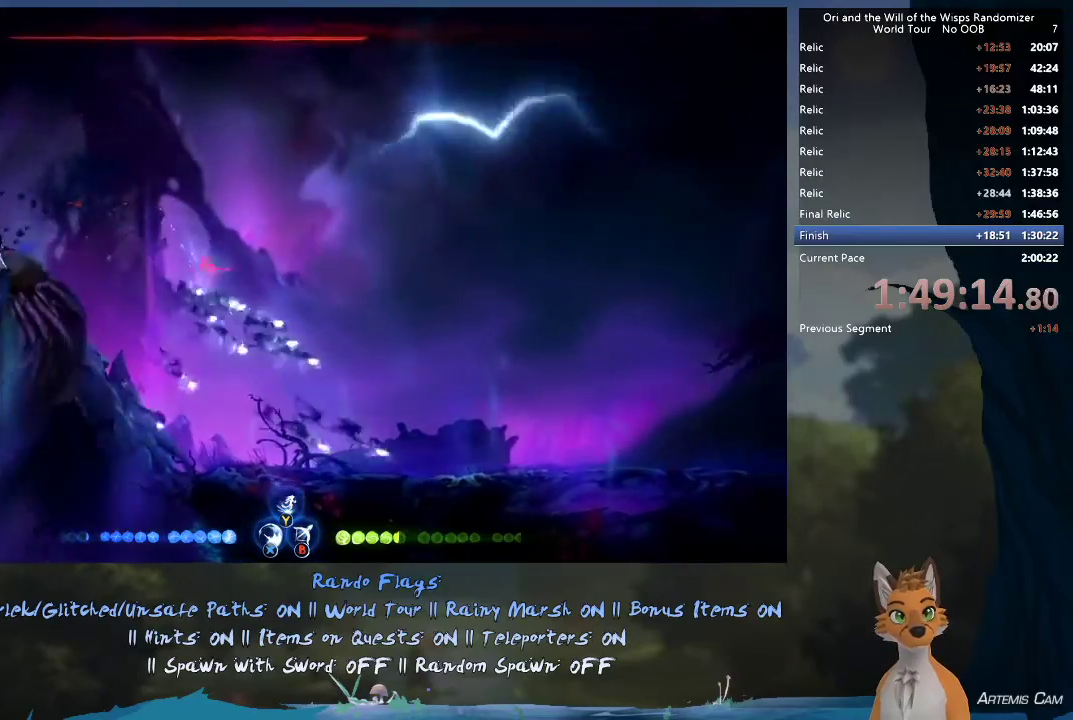
{"dt_ms": 500, "buttons": [], "left_stick": "left", "right_stick": "center", "events": [[100, "X", "down"], [217, "X", "up"], [367, "A", "up"]]}
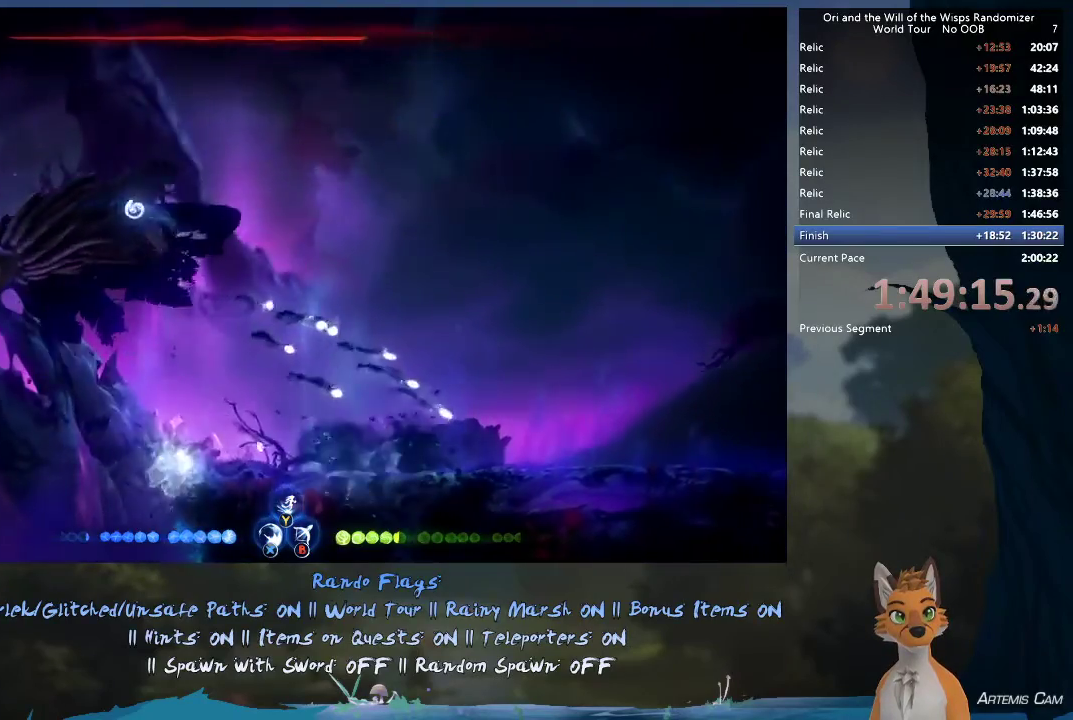
{"dt_ms": 300, "buttons": ["X"], "left_stick": "left", "right_stick": "center", "events": [[217, "X", "down"]]}
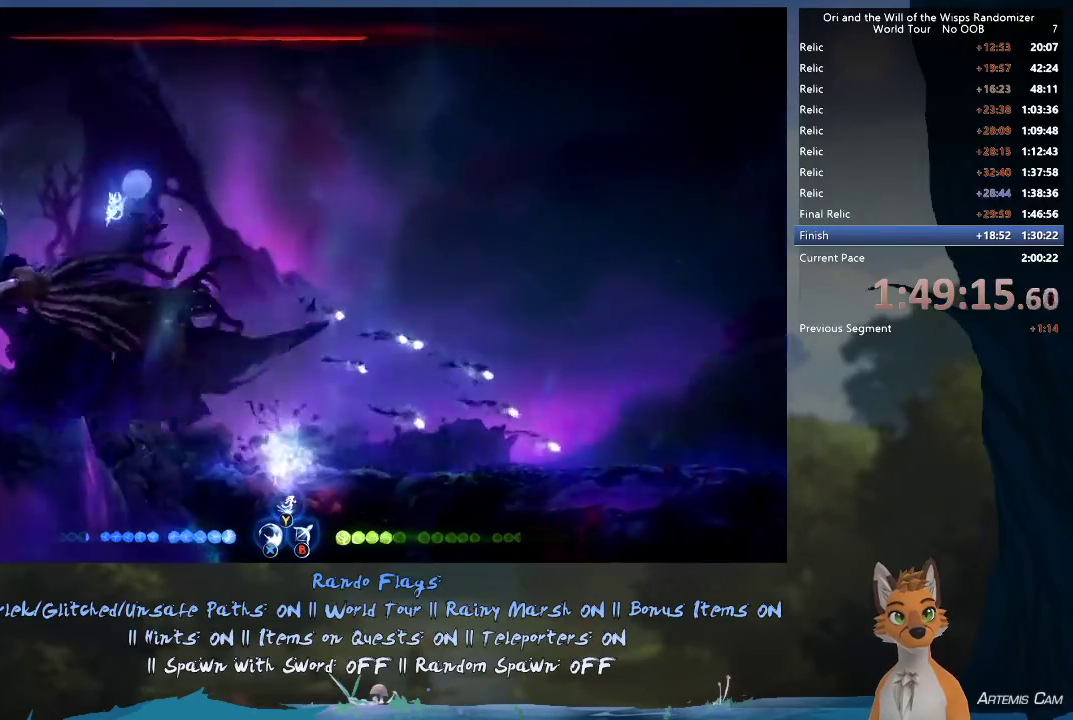
{"dt_ms": 600, "buttons": ["X"], "left_stick": "center", "right_stick": "center", "events": [[33, "X", "up"], [100, "X", "down"], [200, "X", "up"], [250, "X", "down"], [350, "X", "up"], [400, "X", "down"], [483, "X", "up"], [533, "X", "down"], [533, "left_stick", "center"]]}
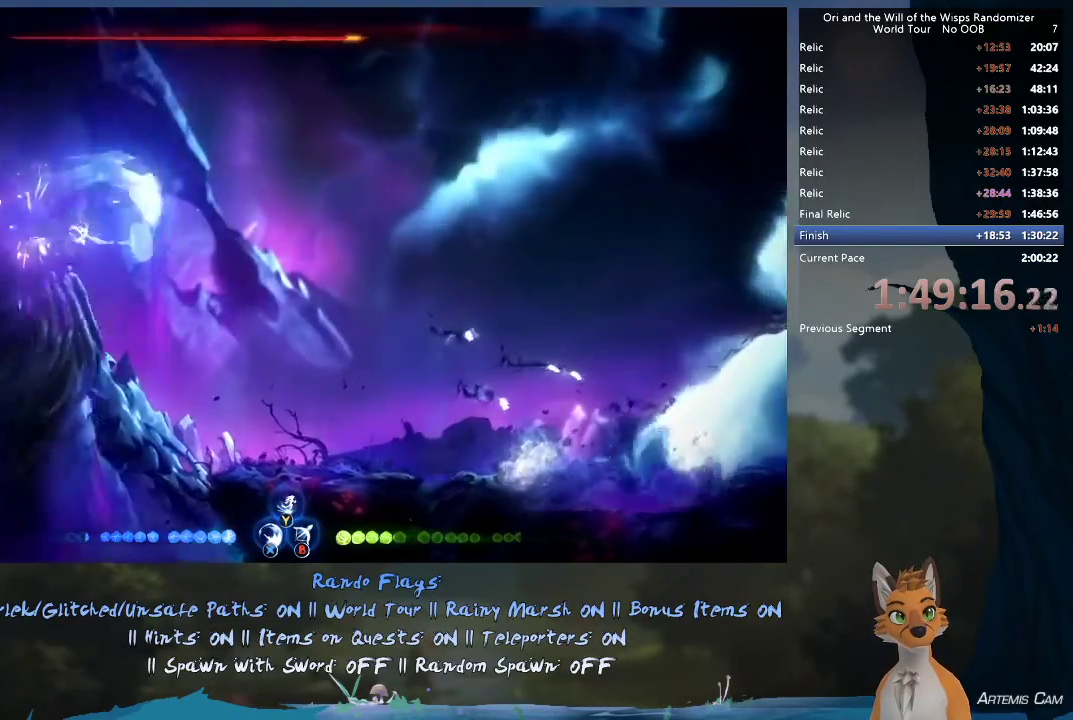
{"dt_ms": 500, "buttons": [], "left_stick": "center", "right_stick": "center", "events": [[200, "X", "up"], [250, "X", "down"], [333, "X", "up"], [400, "X", "down"], [483, "X", "up"]]}
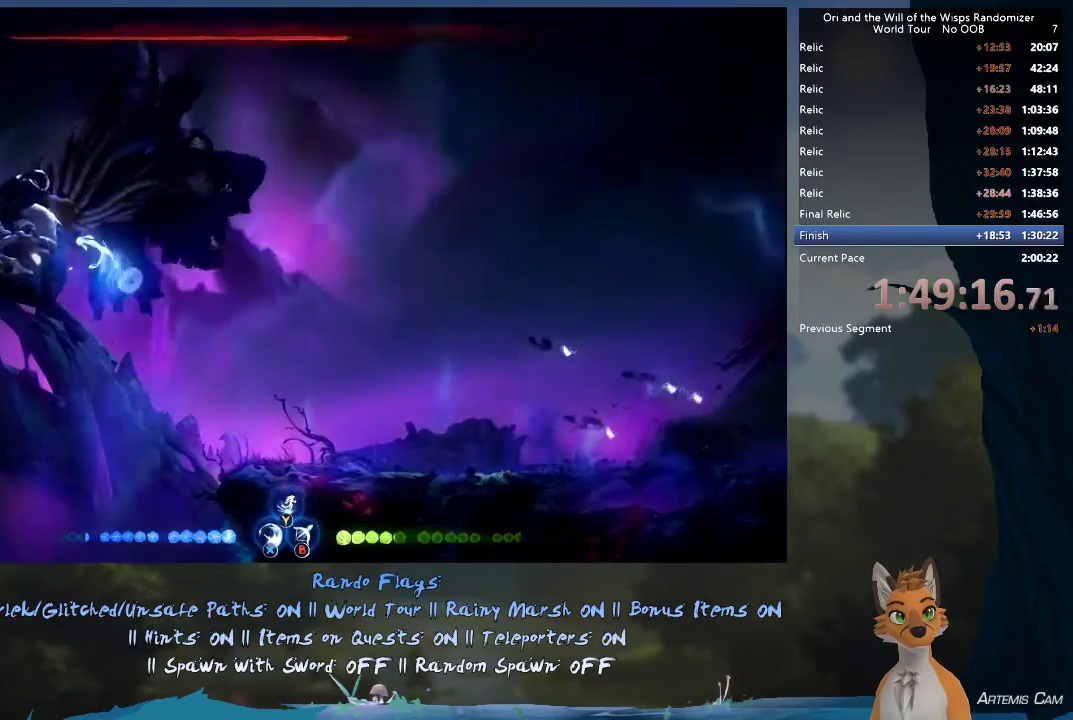
{"dt_ms": 500, "buttons": ["B"], "left_stick": "up-left", "right_stick": "center", "events": [[83, "X", "down"], [150, "X", "up"], [183, "X", "down"], [283, "X", "up"], [383, "left_stick", "up-left"], [450, "B", "down"]]}
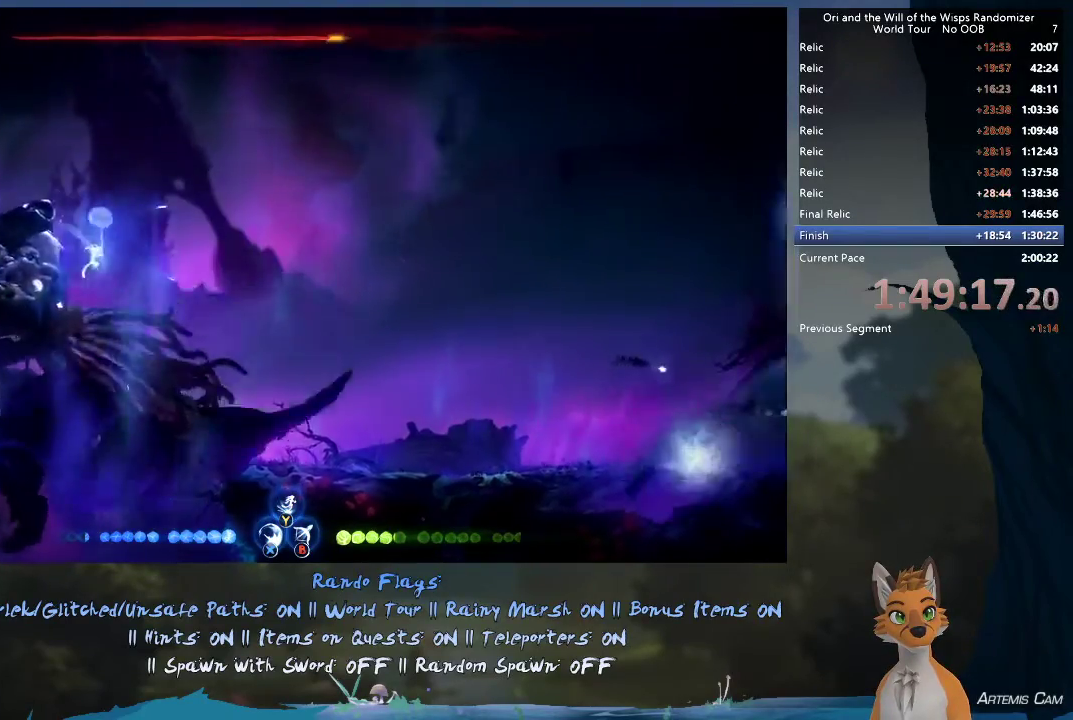
{"dt_ms": 500, "buttons": [], "left_stick": "up-left", "right_stick": "center", "events": [[17, "B", "up"], [83, "B", "down"], [183, "B", "up"], [250, "B", "down"], [317, "B", "up"], [383, "B", "down"], [467, "B", "up"]]}
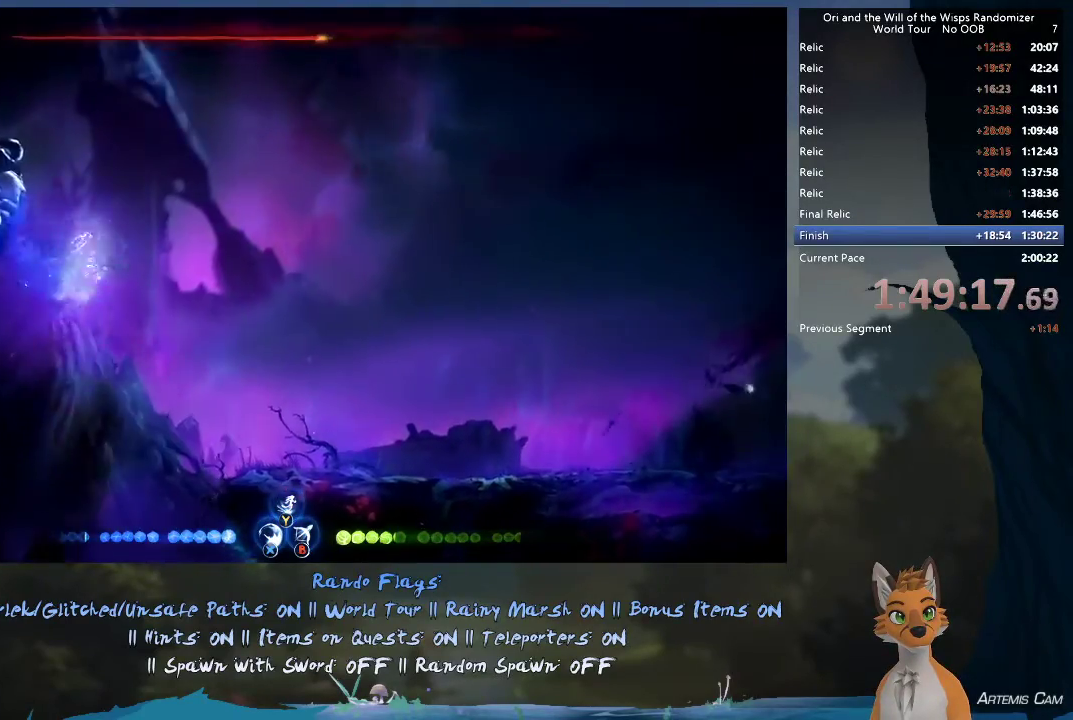
{"dt_ms": 600, "buttons": [], "left_stick": "up-right", "right_stick": "center", "events": [[17, "B", "down"], [117, "B", "up"], [183, "B", "down"], [267, "B", "up"], [283, "B", "down"], [367, "B", "up"], [367, "left_stick", "up"], [450, "B", "down"], [483, "B", "up"], [567, "left_stick", "up-right"]]}
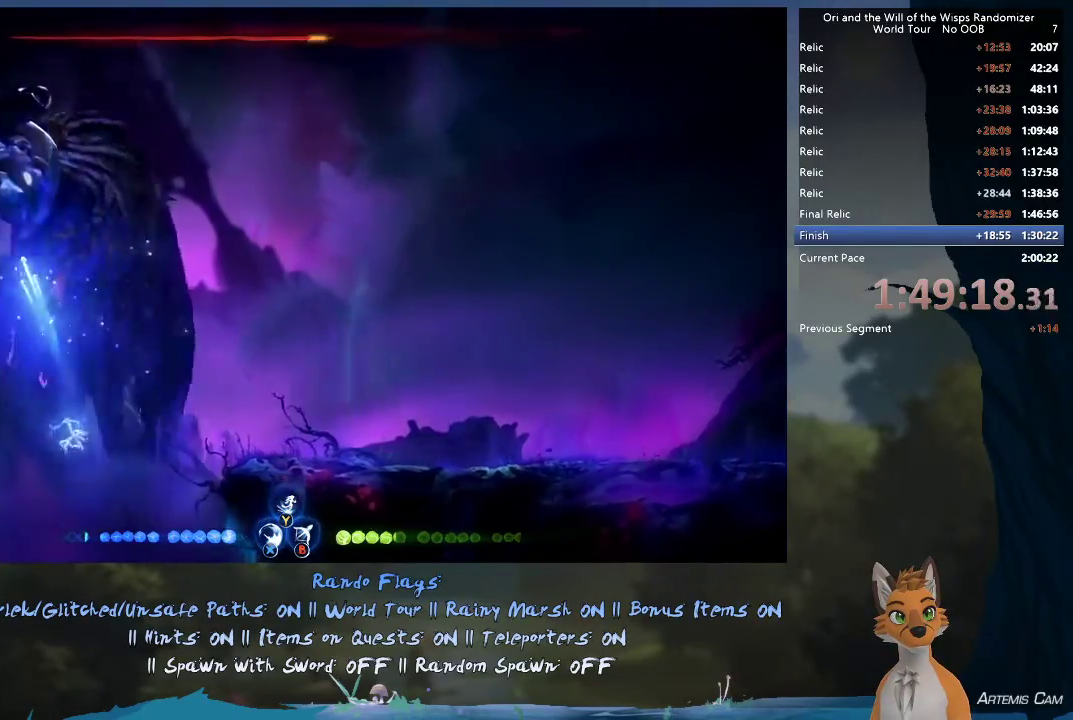
{"dt_ms": 500, "buttons": [], "left_stick": "up-right", "right_stick": "center", "events": [[67, "R1", "down"], [350, "R1", "up"]]}
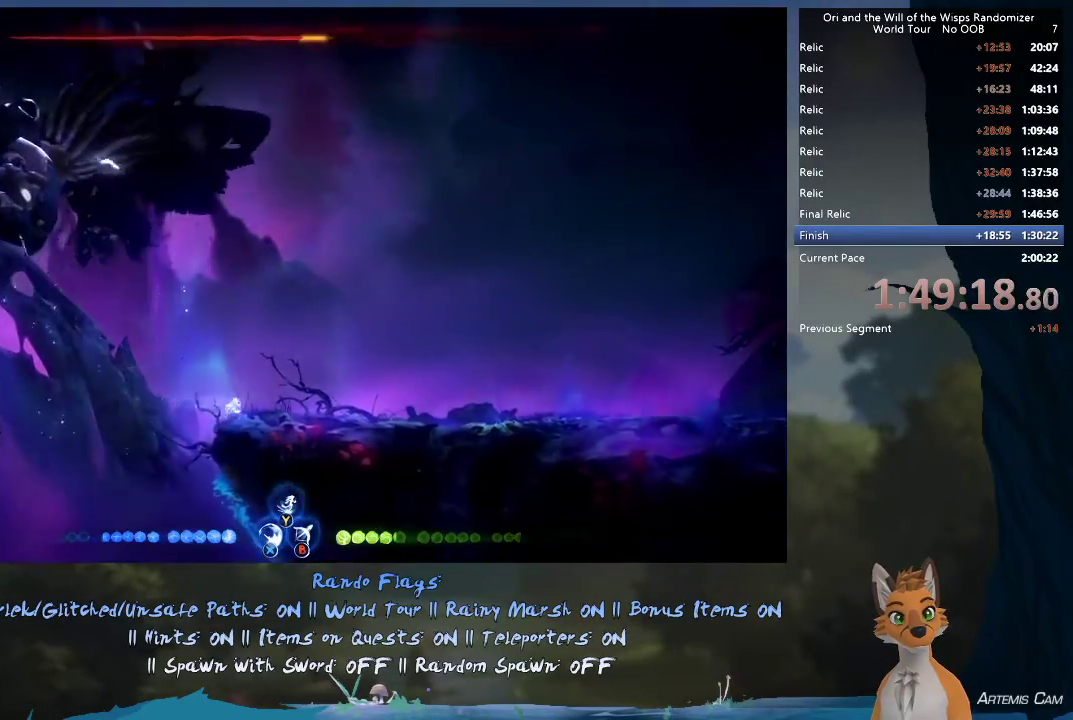
{"dt_ms": 600, "buttons": [], "left_stick": "up-left", "right_stick": "center", "events": [[100, "left_stick", "right"], [333, "left_stick", "up-left"], [383, "B", "down"], [550, "B", "up"]]}
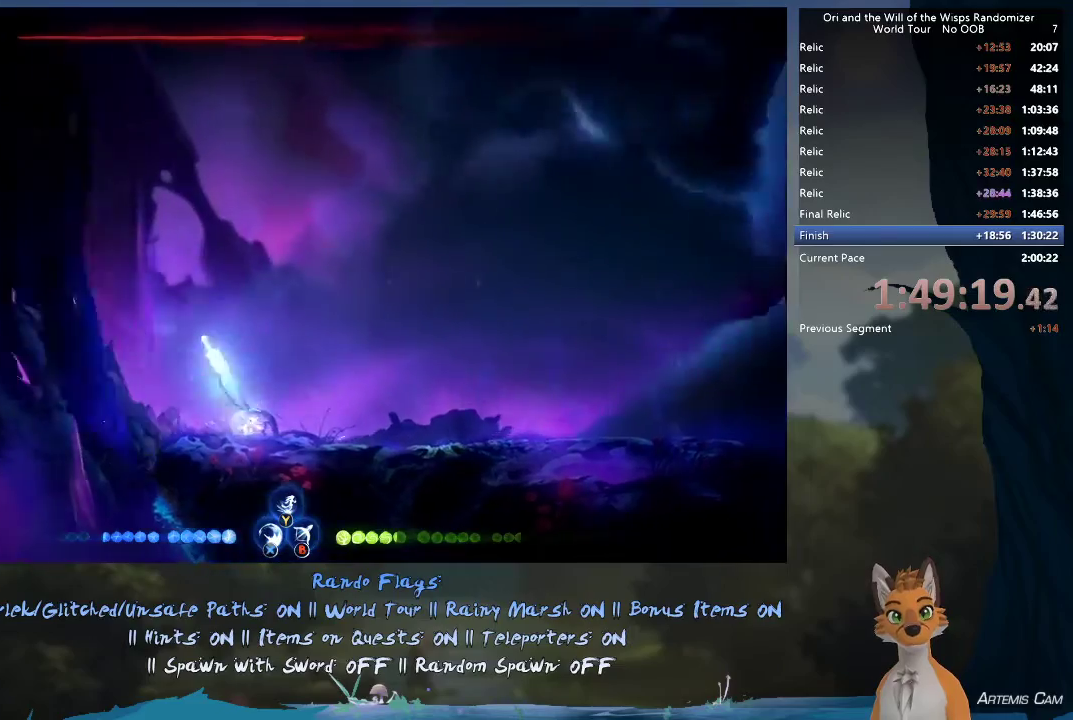
{"dt_ms": 400, "buttons": [], "left_stick": "right", "right_stick": "center", "events": [[133, "left_stick", "center"], [217, "left_stick", "right"]]}
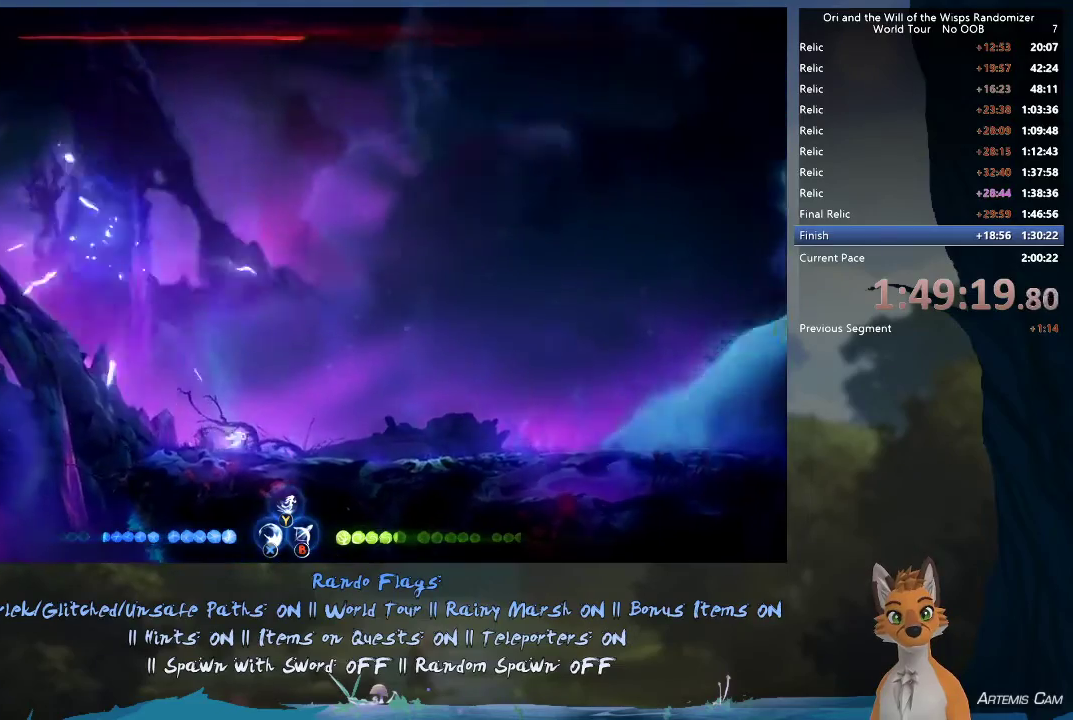
{"dt_ms": 500, "buttons": [], "left_stick": "right", "right_stick": "center", "events": []}
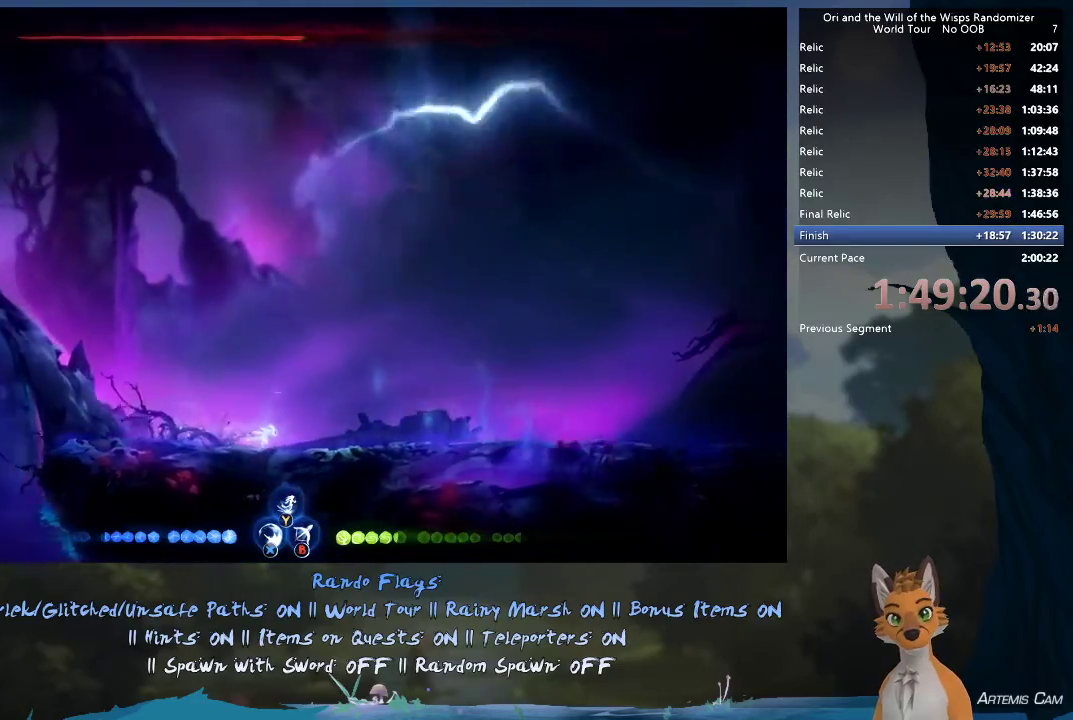
{"dt_ms": 500, "buttons": [], "left_stick": "right", "right_stick": "center", "events": []}
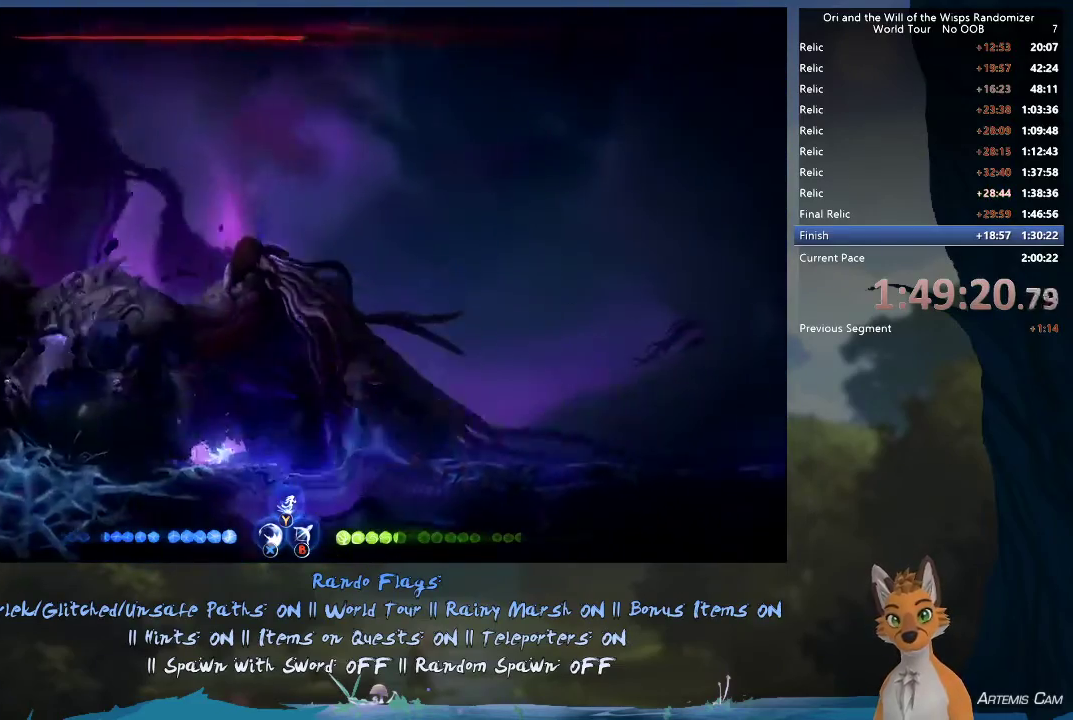
{"dt_ms": 400, "buttons": ["B"], "left_stick": "up-left", "right_stick": "center", "events": [[283, "left_stick", "up-left"], [350, "B", "down"]]}
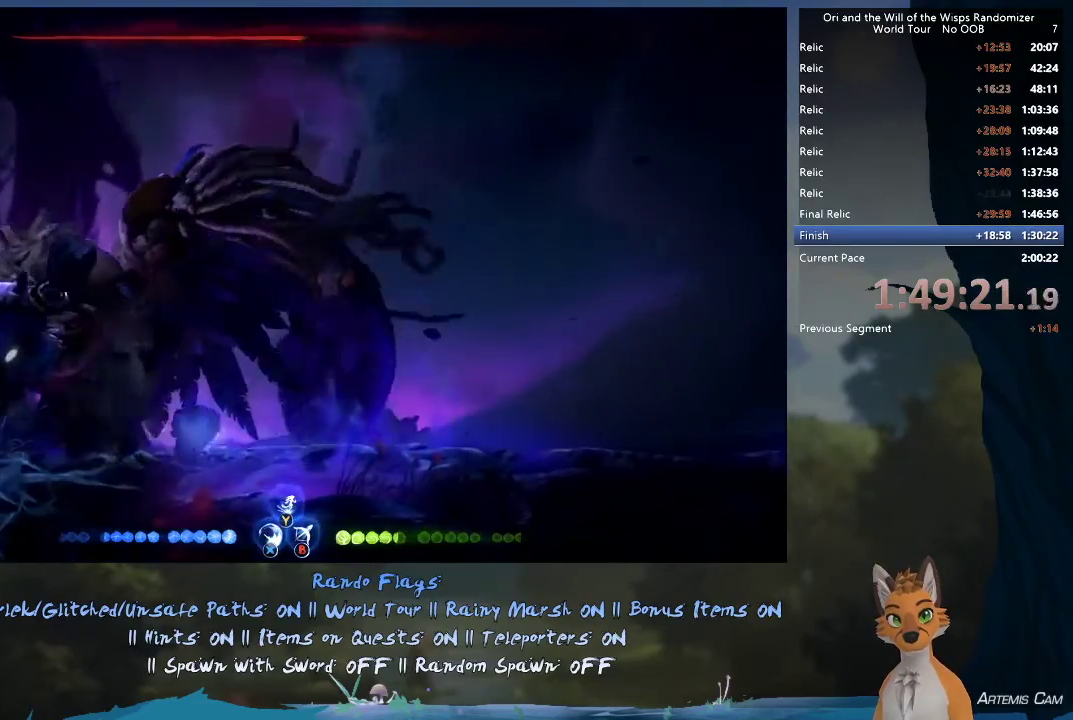
{"dt_ms": 400, "buttons": ["R1"], "left_stick": "right", "right_stick": "center", "events": [[200, "B", "up"], [250, "left_stick", "right"], [383, "R1", "down"]]}
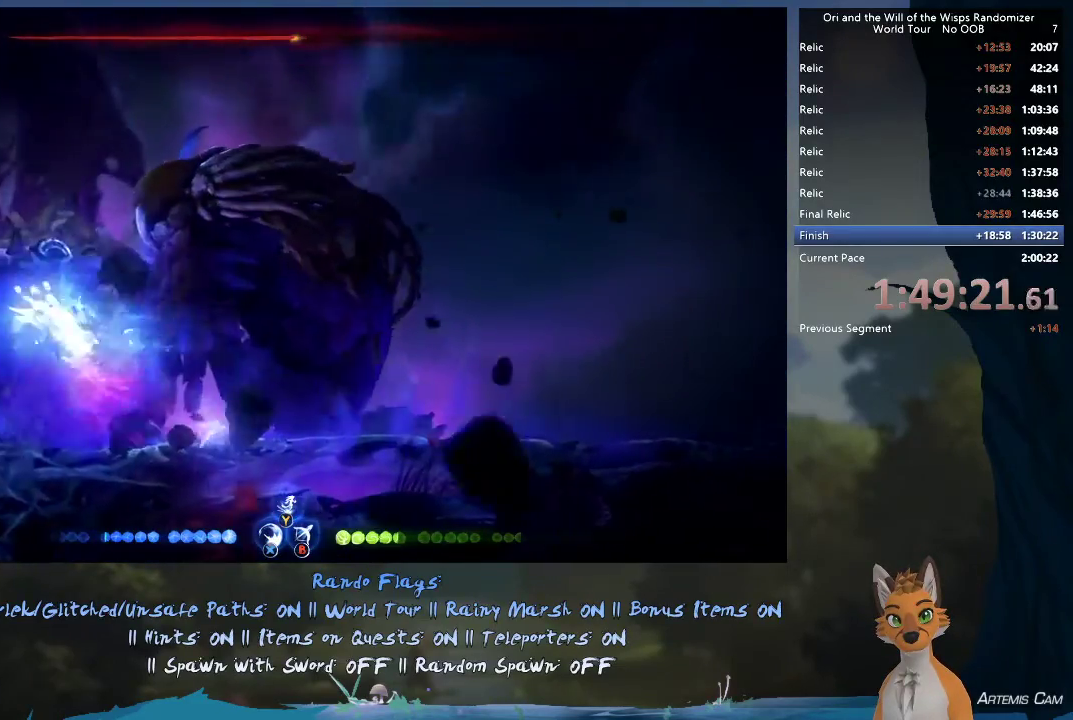
{"dt_ms": 700, "buttons": [], "left_stick": "up-left", "right_stick": "center", "events": [[133, "R1", "up"], [250, "left_stick", "center"], [300, "left_stick", "up-left"]]}
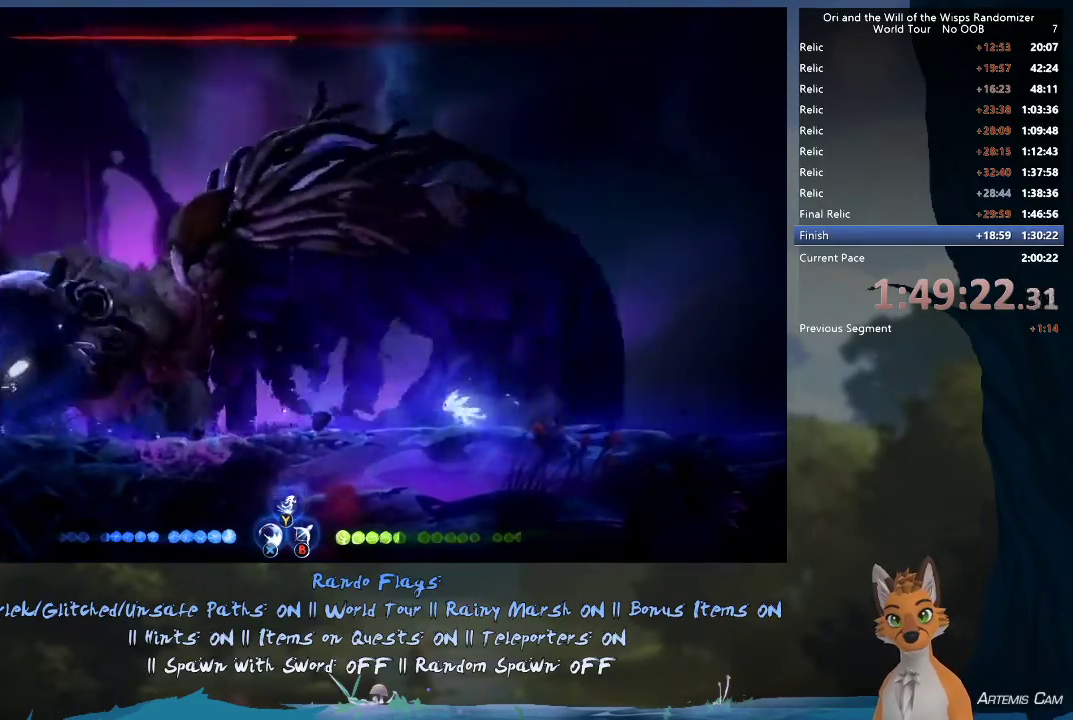
{"dt_ms": 300, "buttons": ["B"], "left_stick": "up-left", "right_stick": "center", "events": [[17, "B", "down"]]}
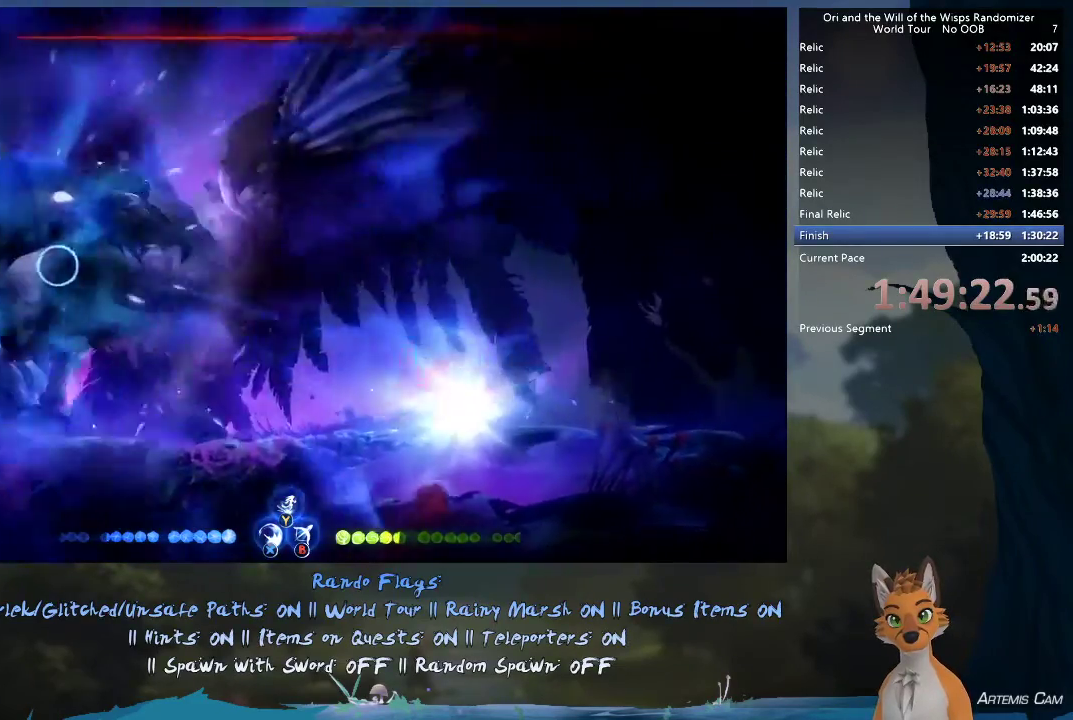
{"dt_ms": 900, "buttons": [], "left_stick": "right", "right_stick": "center", "events": [[600, "left_stick", "right"], [633, "B", "up"], [700, "R1", "down"], [867, "R1", "up"]]}
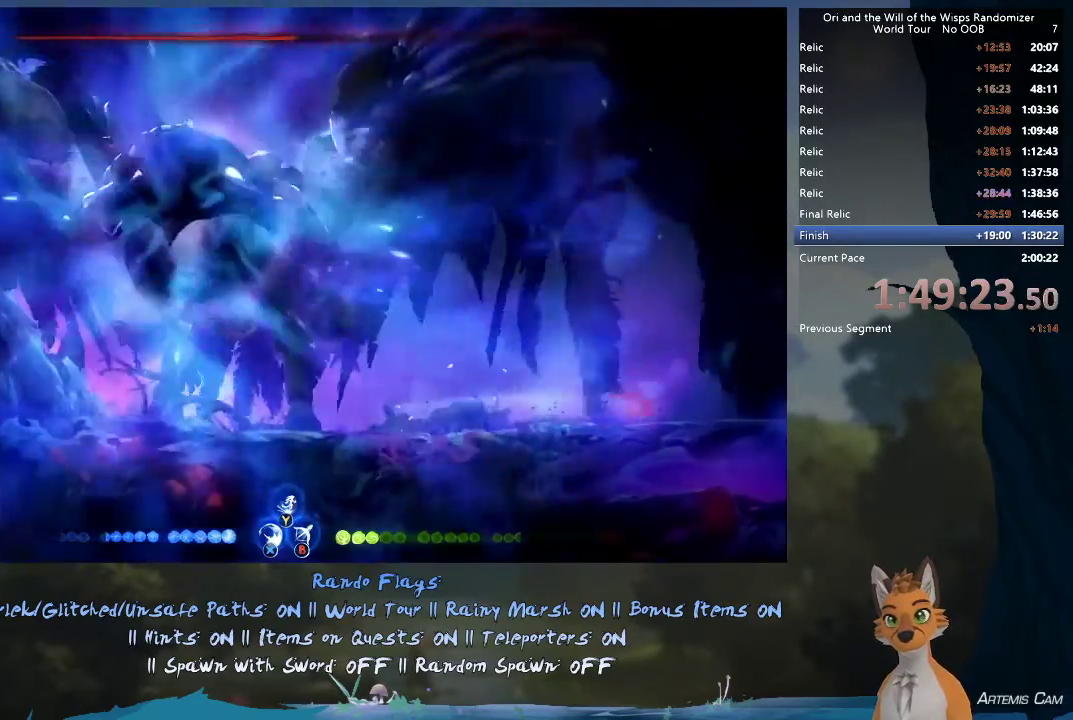
{"dt_ms": 300, "buttons": [], "left_stick": "right", "right_stick": "center", "events": []}
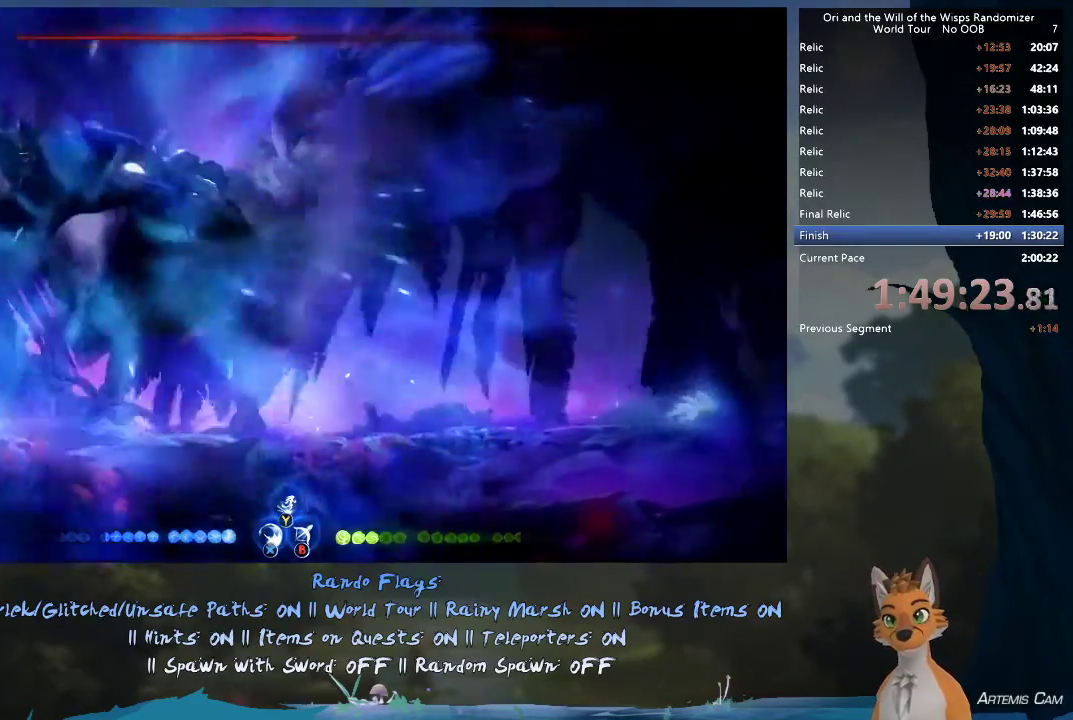
{"dt_ms": 500, "buttons": ["B"], "left_stick": "up-left", "right_stick": "center", "events": [[83, "left_stick", "up-left"], [183, "B", "down"]]}
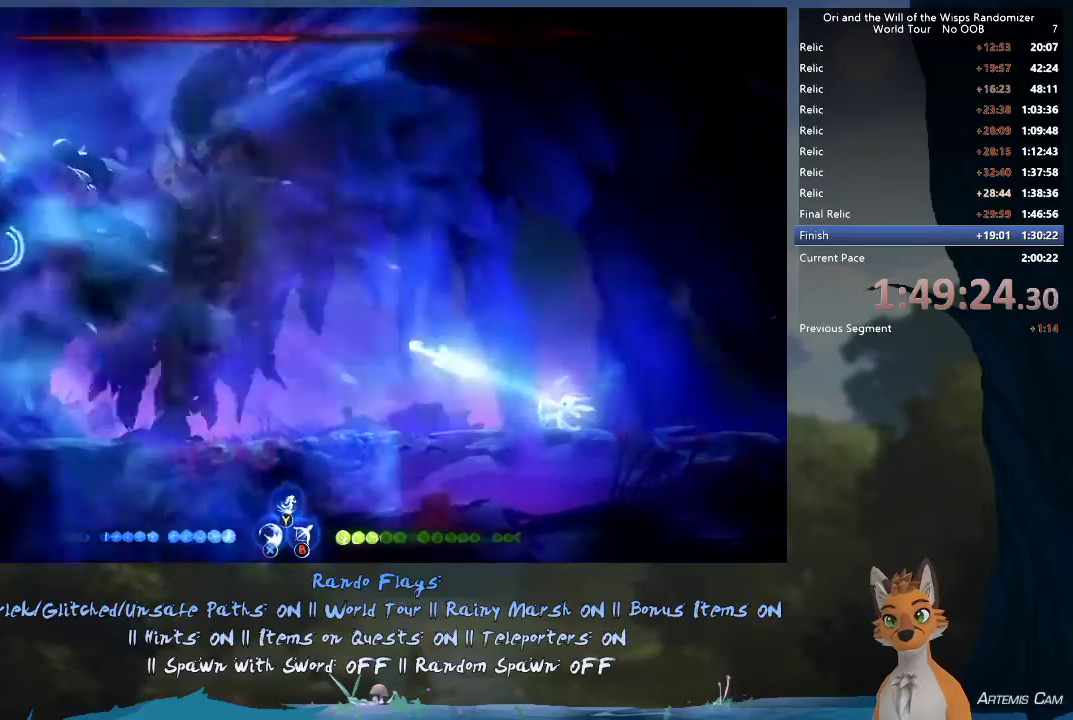
{"dt_ms": 500, "buttons": ["B"], "left_stick": "up-left", "right_stick": "center"}
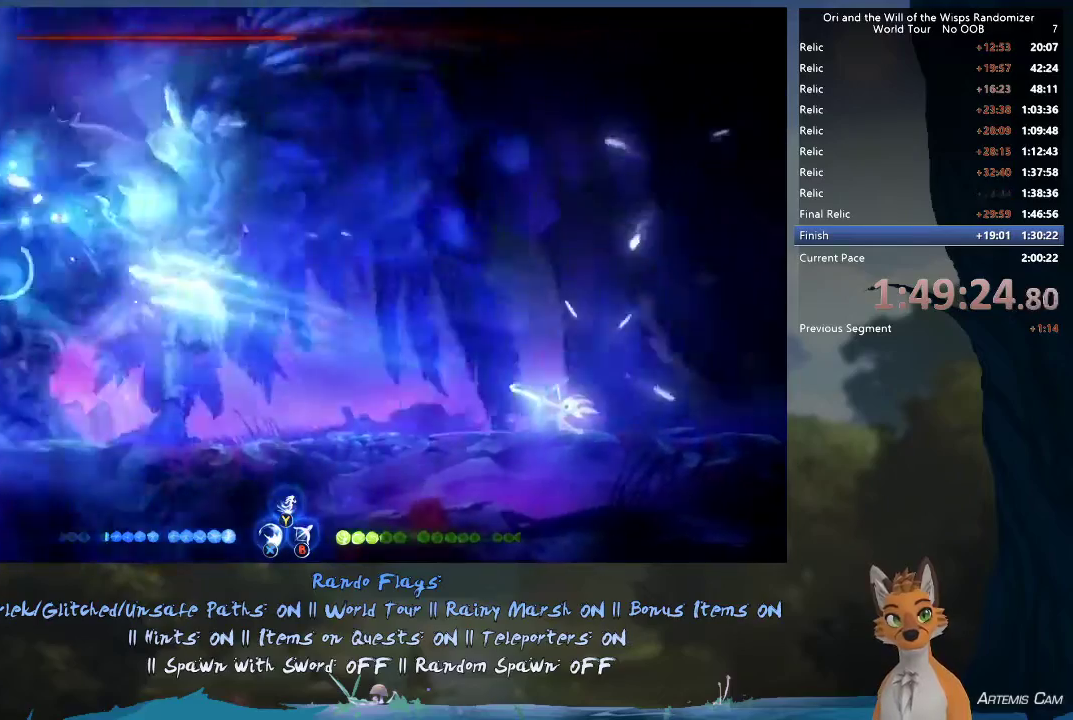
{"dt_ms": 500, "buttons": ["B"], "left_stick": "up-left", "right_stick": "center"}
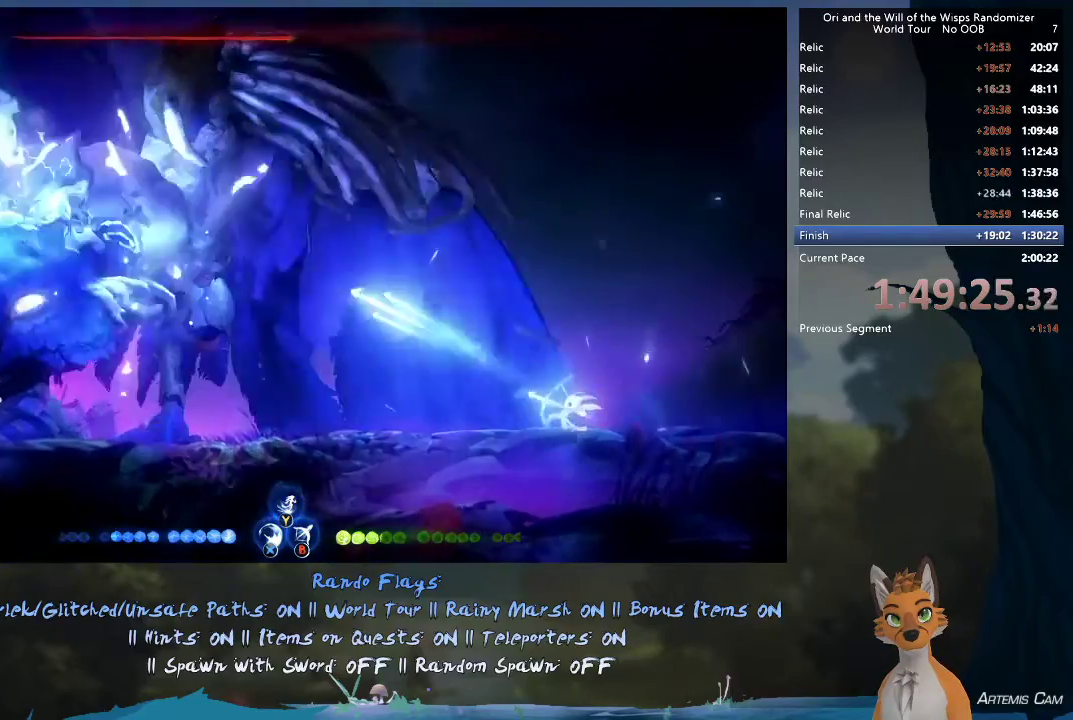
{"dt_ms": 500, "buttons": [], "left_stick": "up-left", "right_stick": "center", "events": [[450, "B", "up"]]}
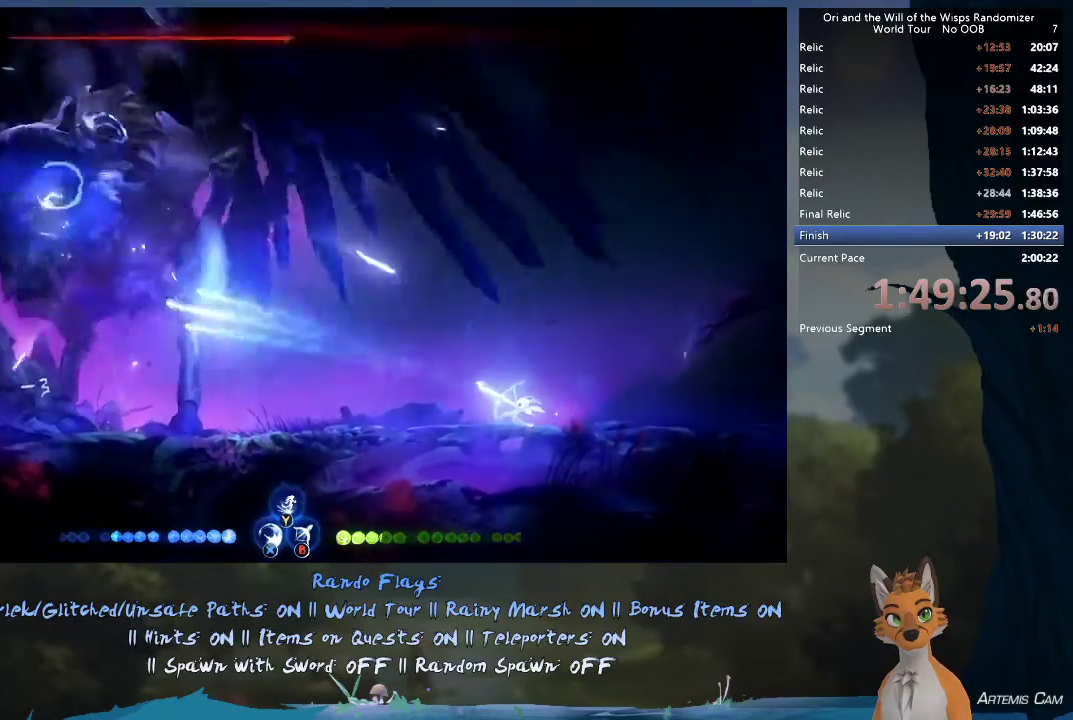
{"dt_ms": 500, "buttons": [], "left_stick": "up-left", "right_stick": "center"}